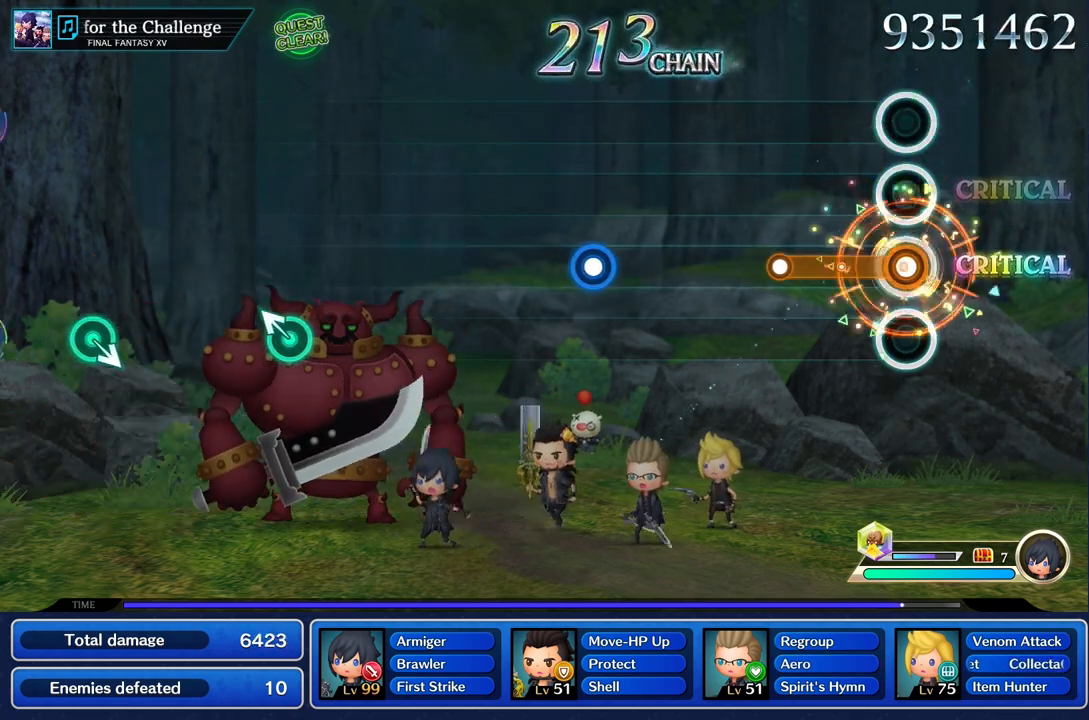
Gameplay with a controller (PlayStation layout); each line is a JSON object with the inputs held at the frame after it. "events" lists button and stick changes between this image and that frame as [ms after this image, input, new state], when the widget could be followed in between. Not read: CIRCLE CROSS L3 R3.
{"buttons": [], "left_stick": "center", "right_stick": "center", "events": [[384, "R1", "up"]]}
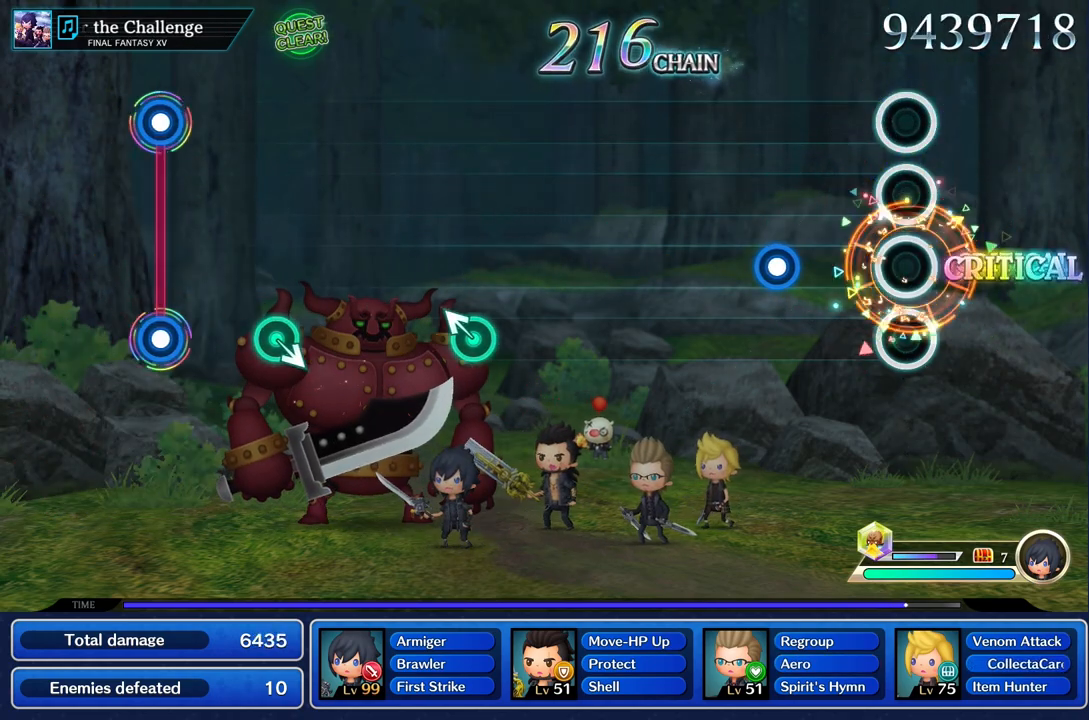
{"buttons": ["R1"], "left_stick": "center", "right_stick": "center", "events": [[400, "R1", "down"]]}
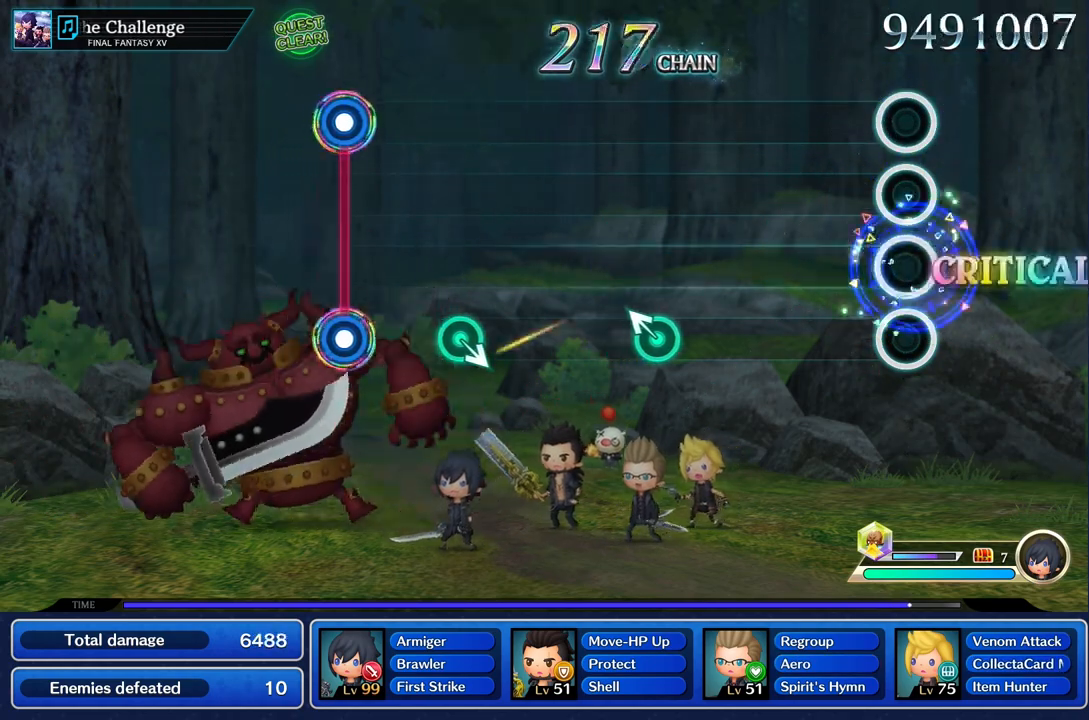
{"buttons": [], "left_stick": "center", "right_stick": "center", "events": [[34, "R1", "up"]]}
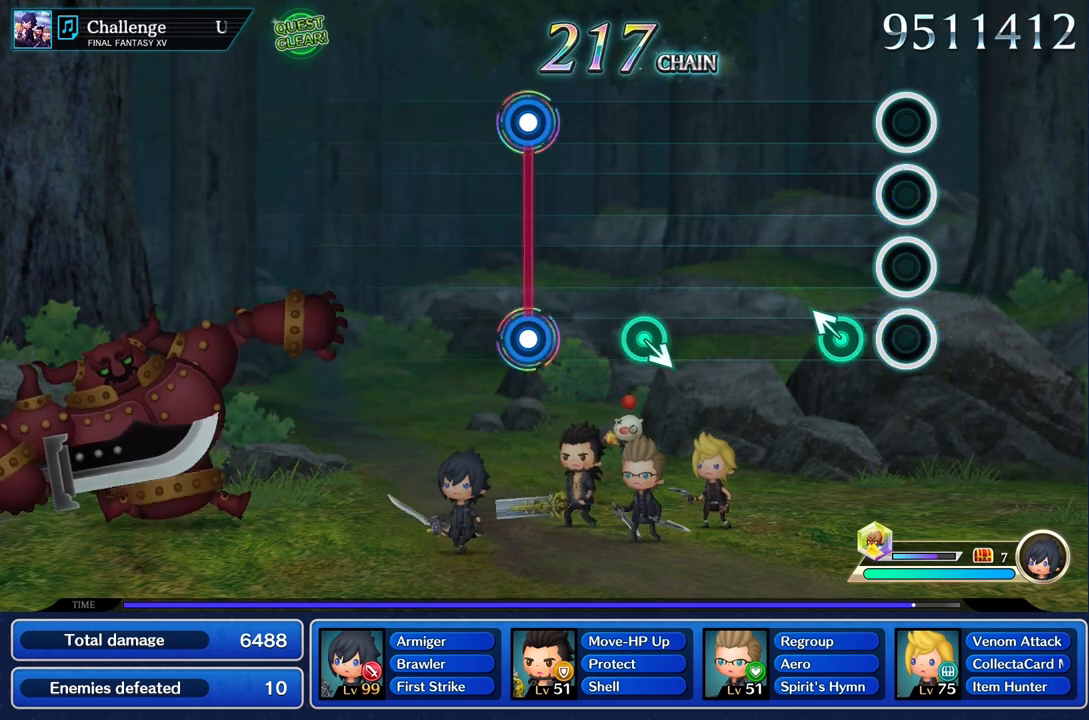
{"buttons": [], "left_stick": "center", "right_stick": "center", "events": [[217, "left_stick", "up"], [350, "left_stick", "center"]]}
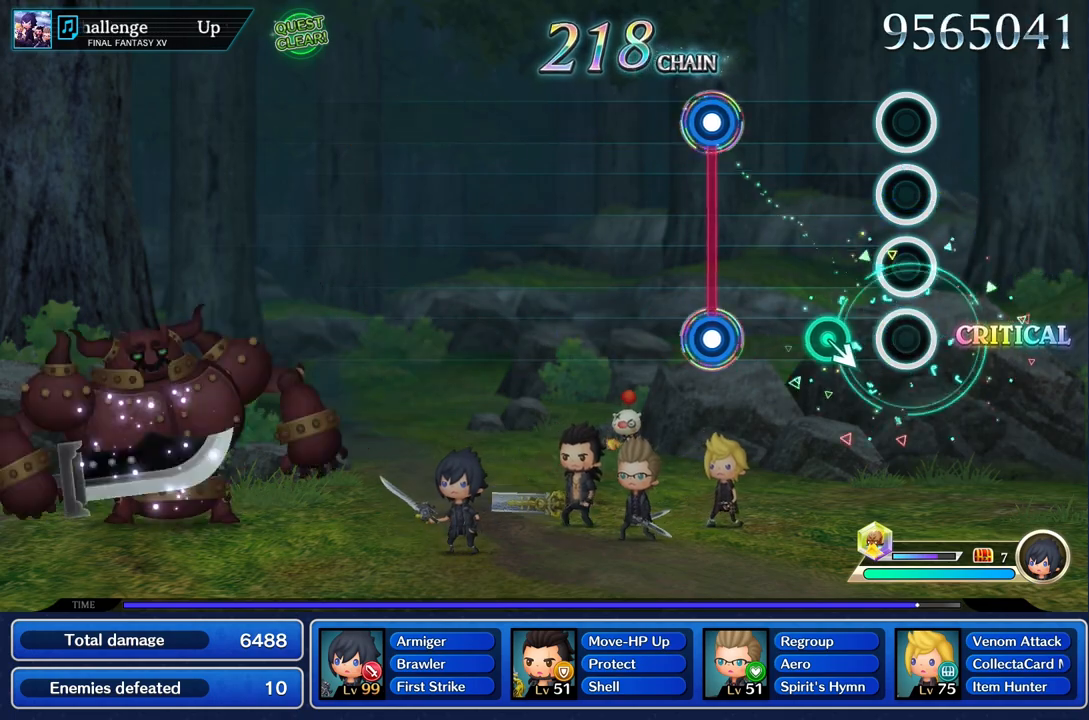
{"buttons": [], "left_stick": "center", "right_stick": "center", "events": [[317, "left_stick", "down"], [367, "left_stick", "center"]]}
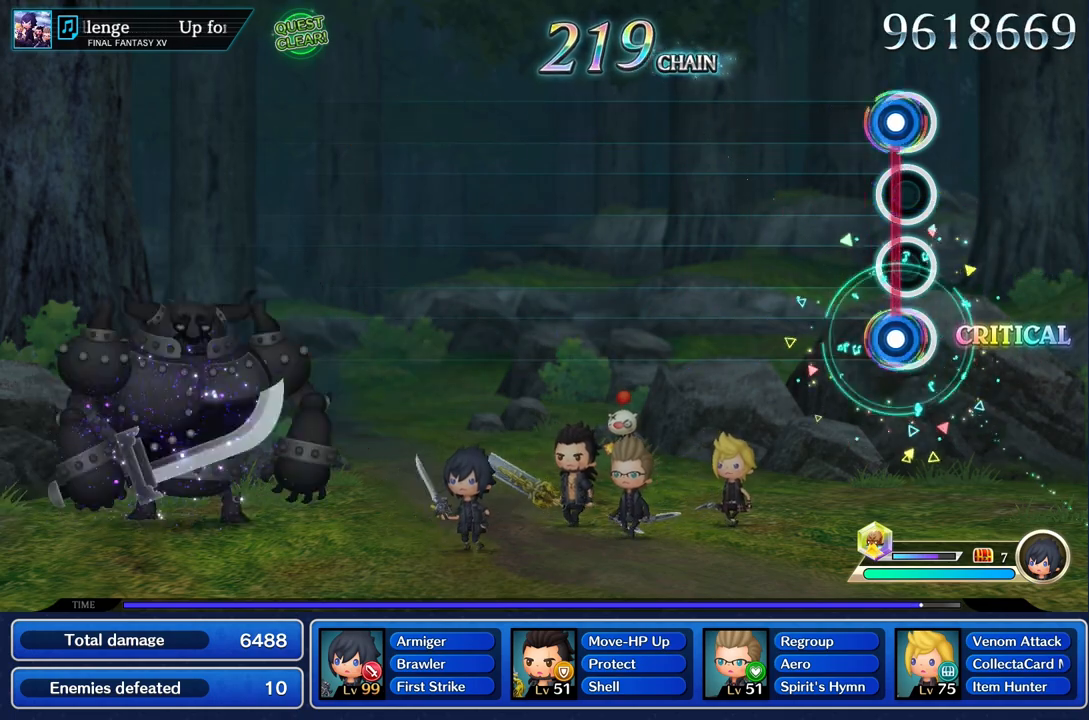
{"buttons": [], "left_stick": "center", "right_stick": "center", "events": [[33, "L1", "down"], [50, "R1", "down"], [133, "L1", "up"], [167, "R1", "up"]]}